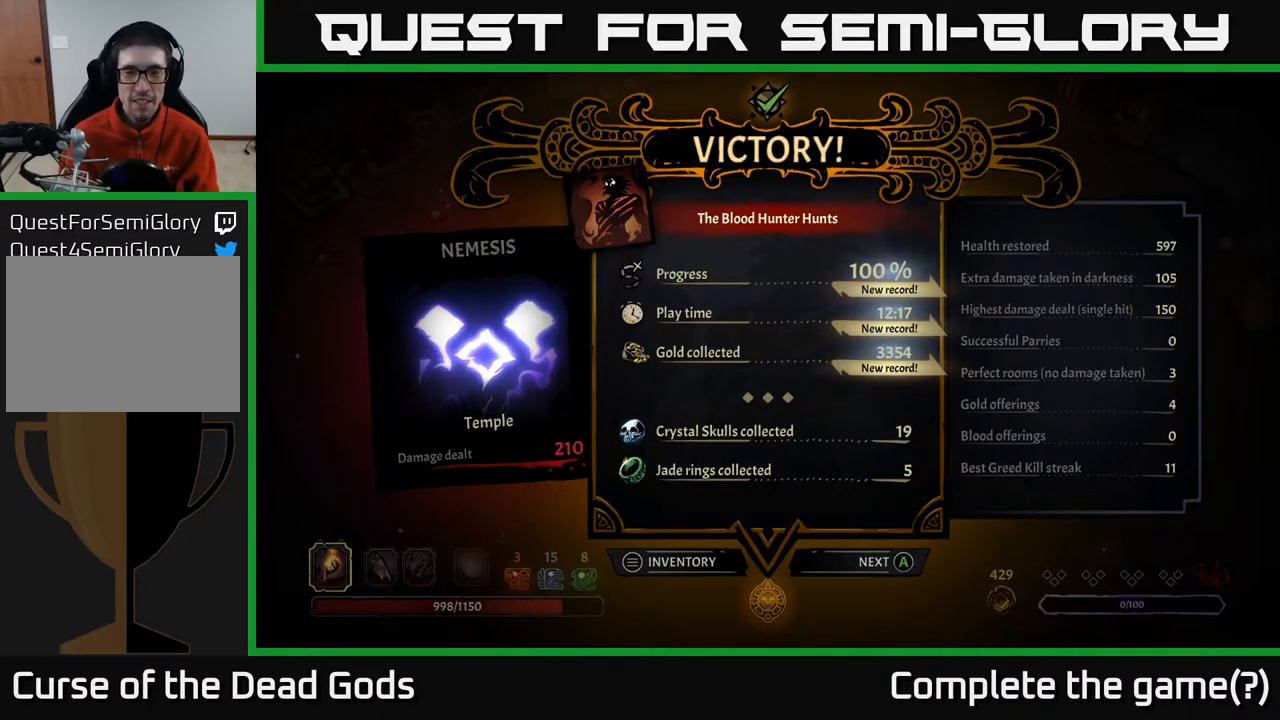
Gameplay with a controller (Xbox layout); each line is a JSON object with the inputs held at the frame after it. "events" lists button and stick changes between this image and that frame as [ms after this image, input, new state], when the widget could be followed in between.
{"buttons": [], "left_stick": "center", "right_stick": "center", "events": [[167, "A", "down"], [233, "A", "up"]]}
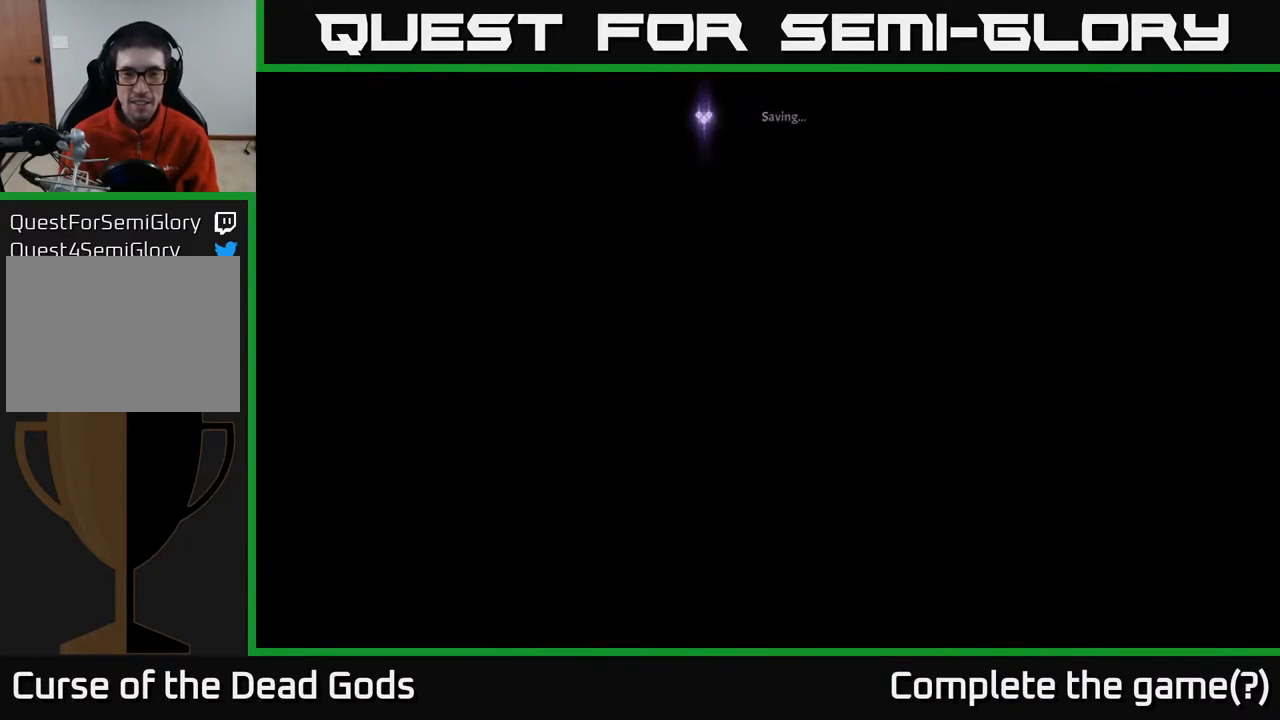
{"buttons": [], "left_stick": "center", "right_stick": "center", "events": []}
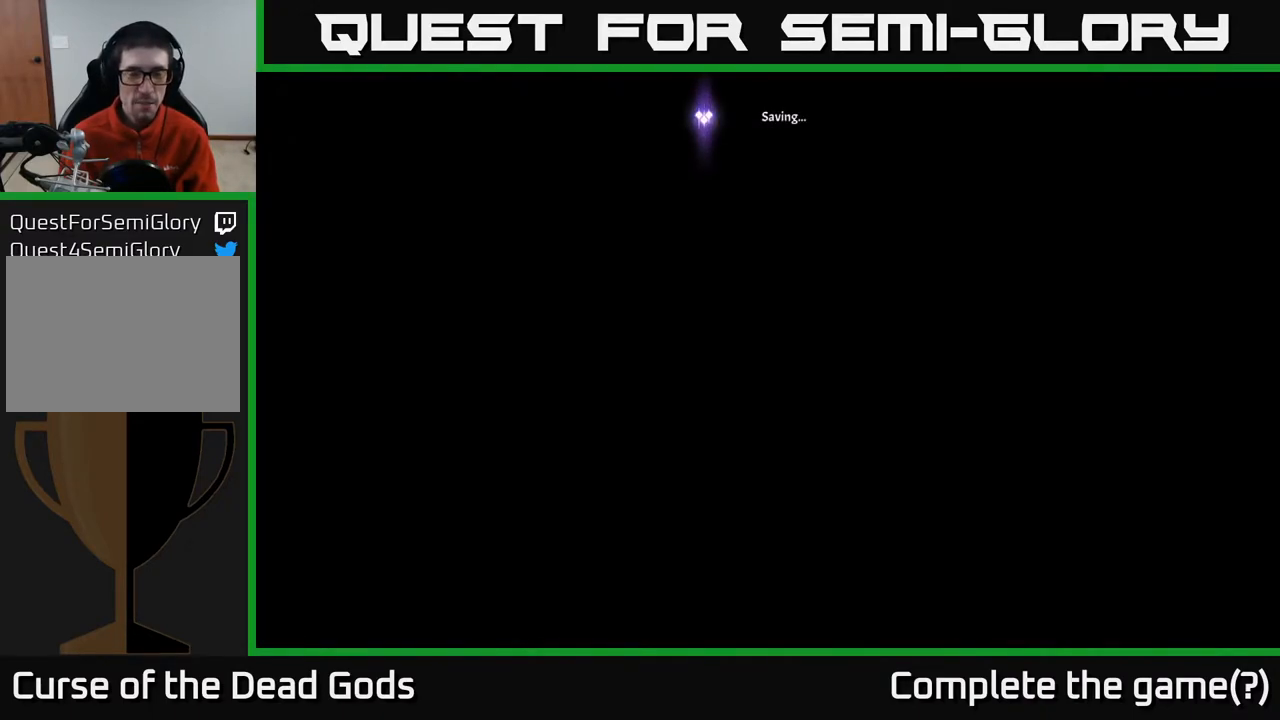
{"buttons": [], "left_stick": "center", "right_stick": "center", "events": []}
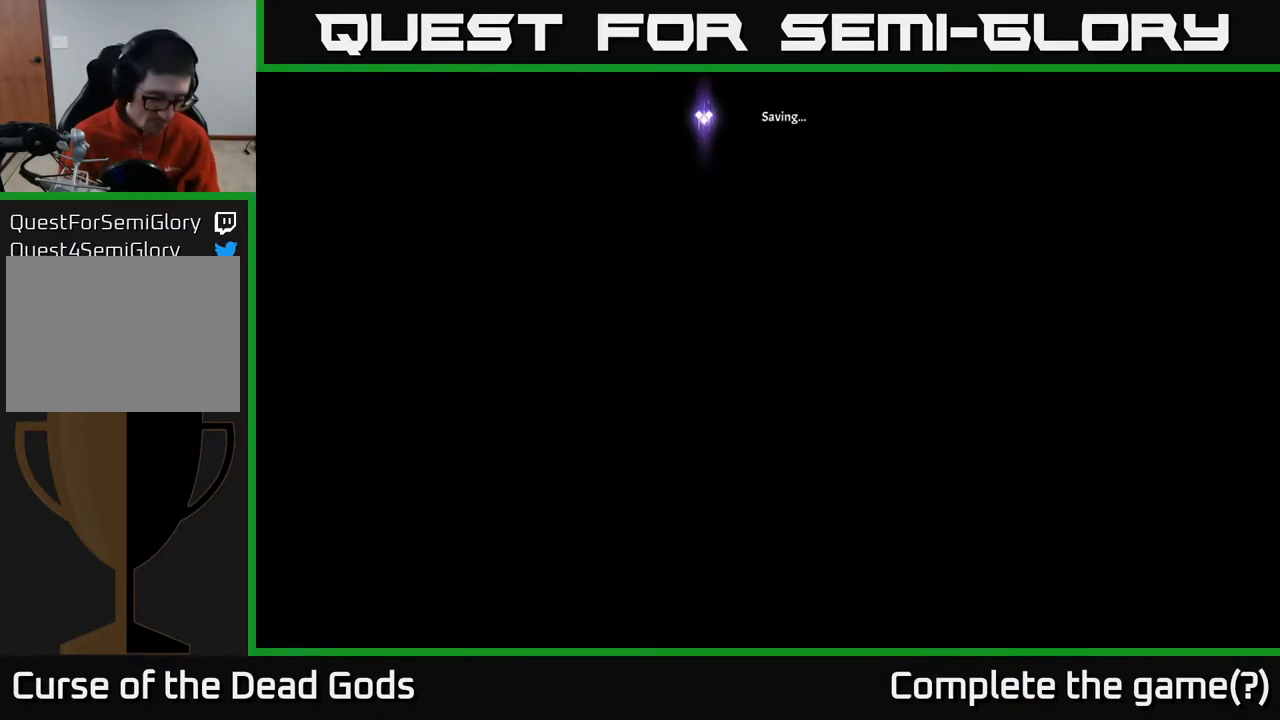
{"buttons": [], "left_stick": "center", "right_stick": "center", "events": []}
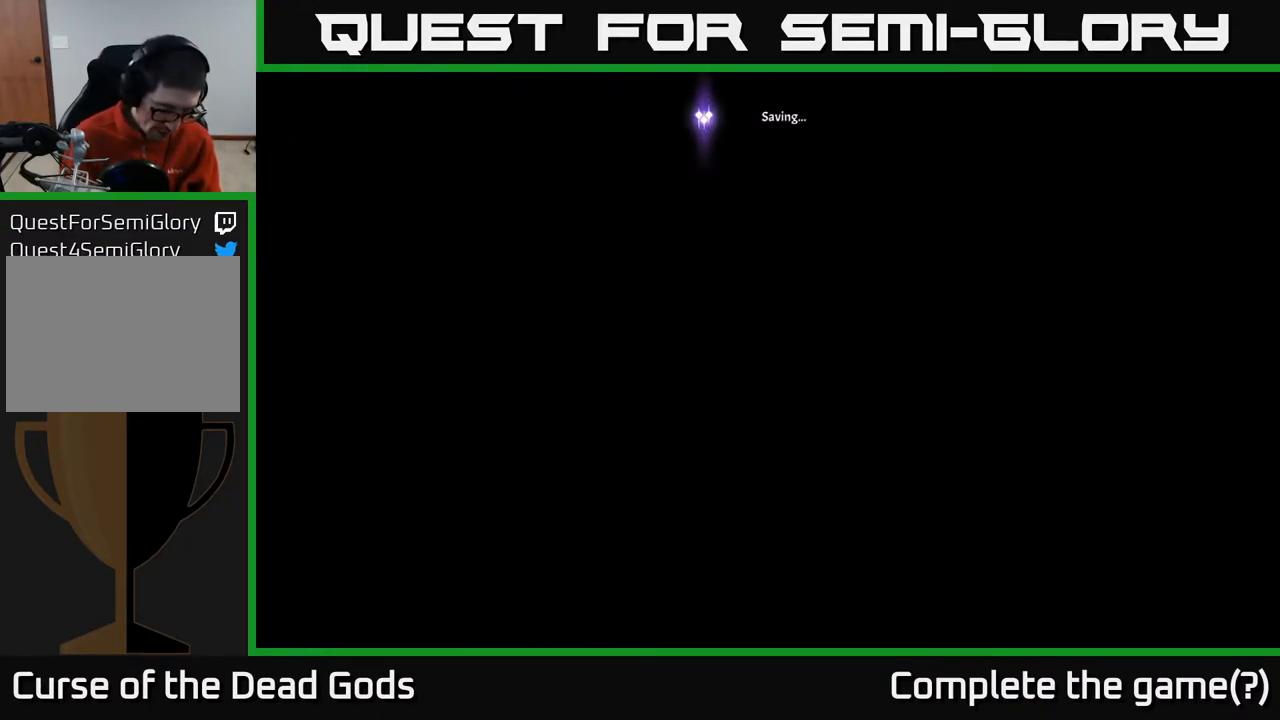
{"buttons": [], "left_stick": "center", "right_stick": "center", "events": []}
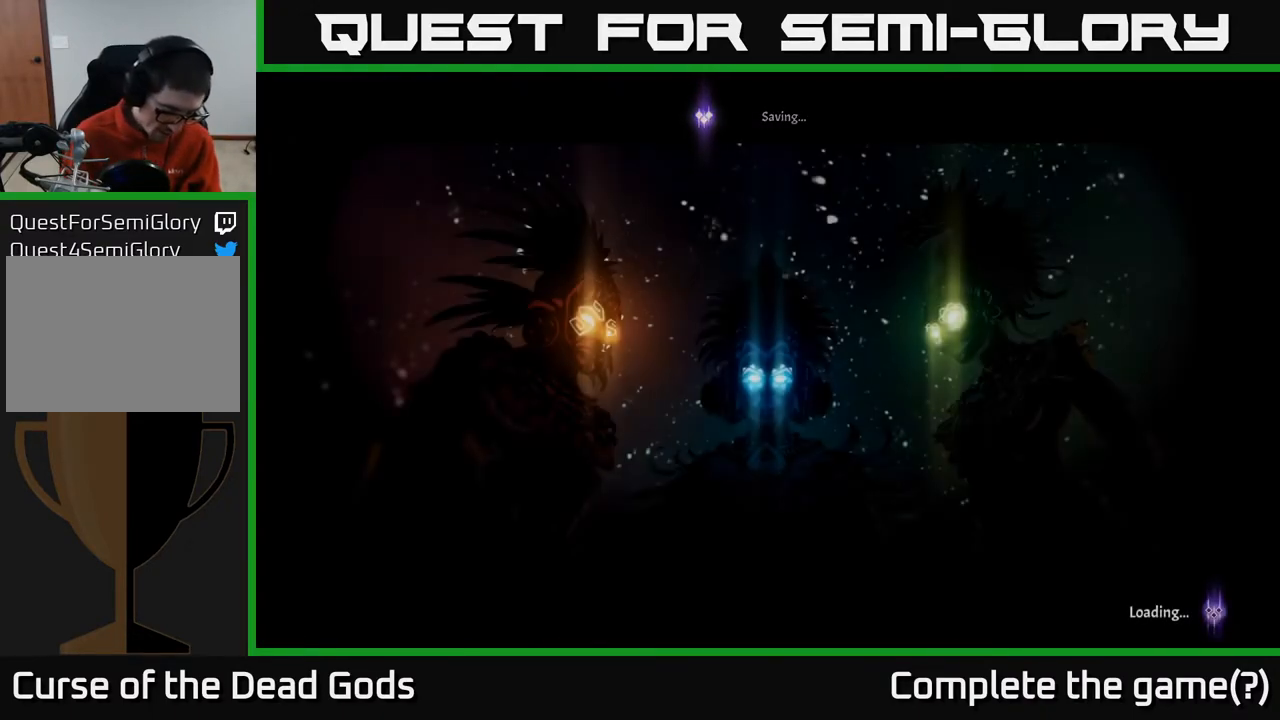
{"buttons": [], "left_stick": "center", "right_stick": "center", "events": []}
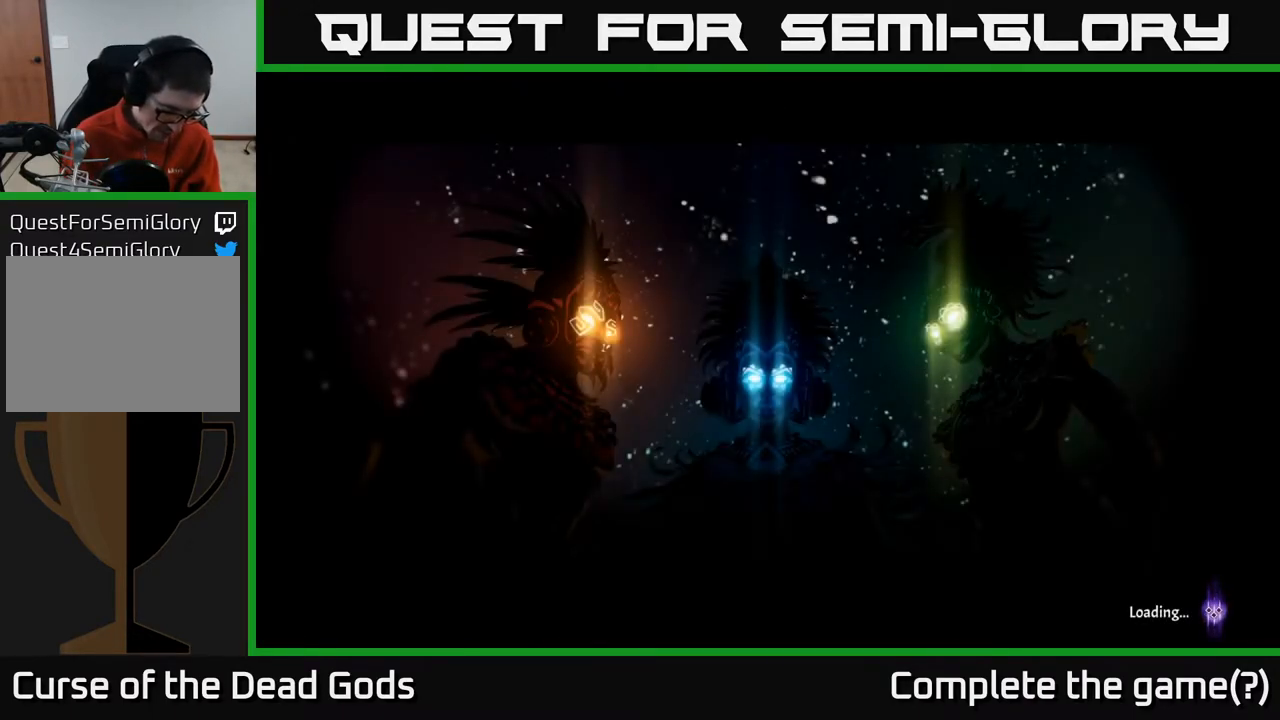
{"buttons": [], "left_stick": "center", "right_stick": "center", "events": []}
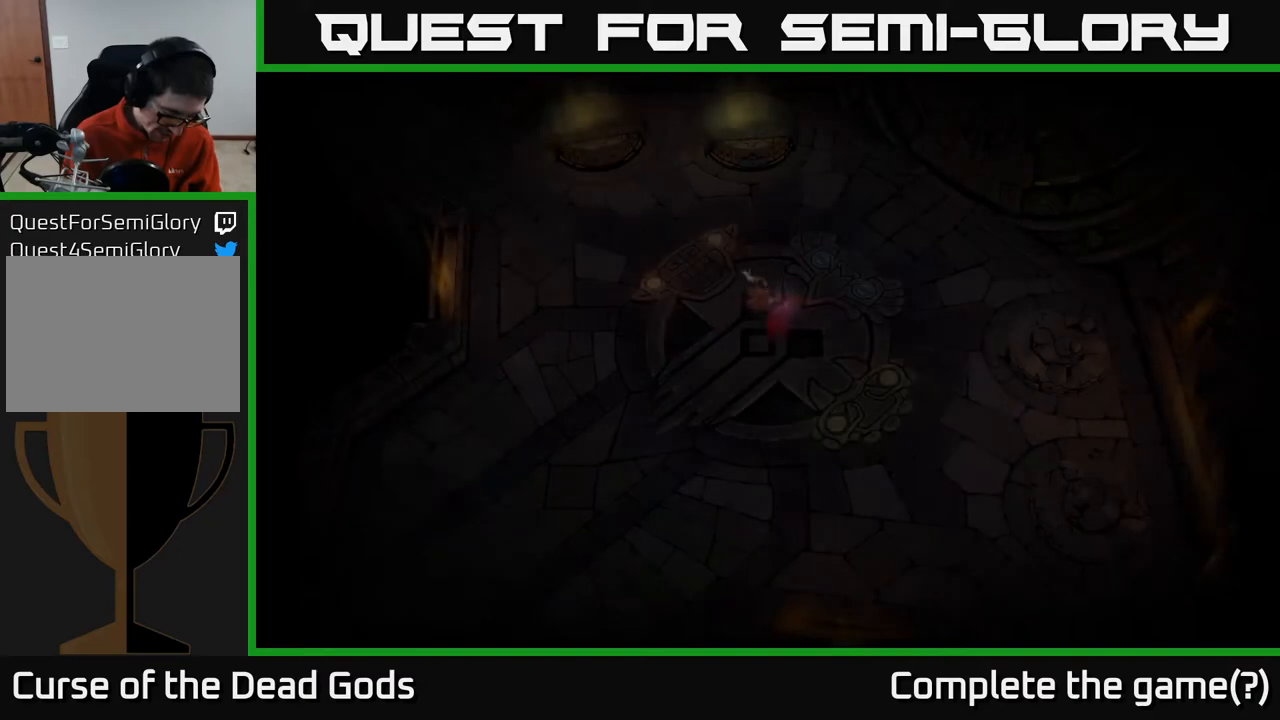
{"buttons": [], "left_stick": "center", "right_stick": "center", "events": []}
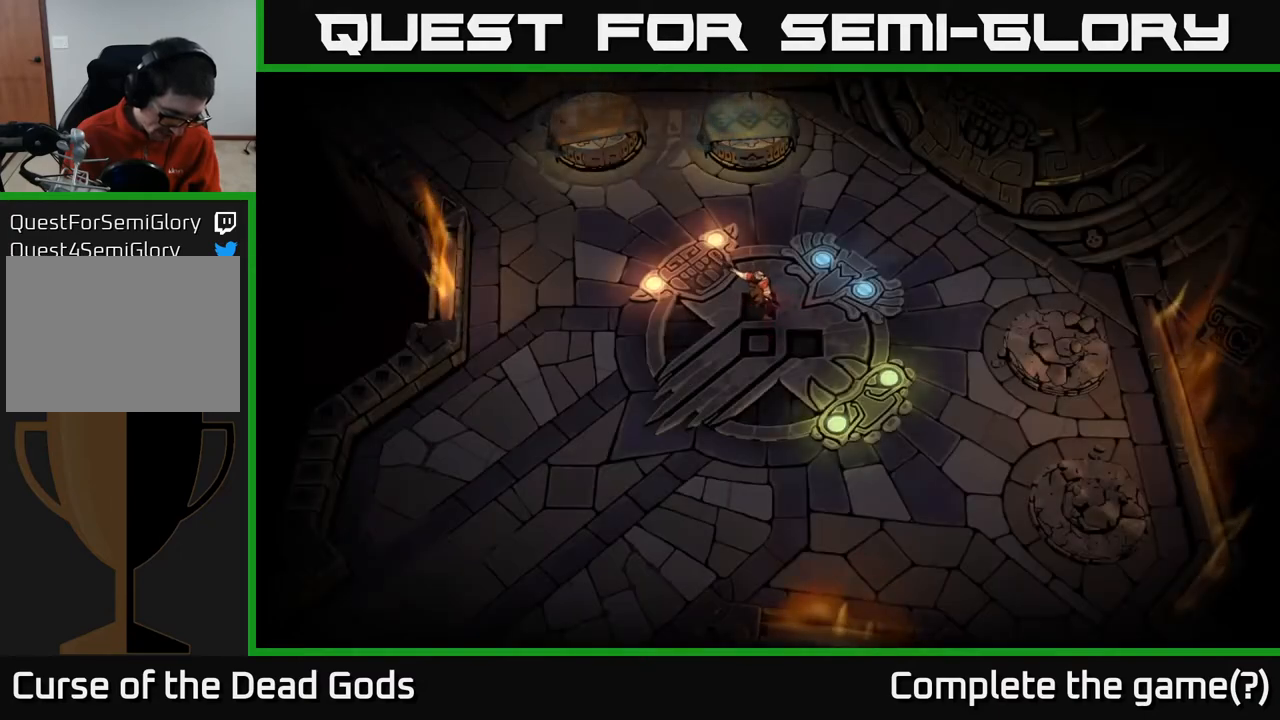
{"buttons": [], "left_stick": "center", "right_stick": "center", "events": []}
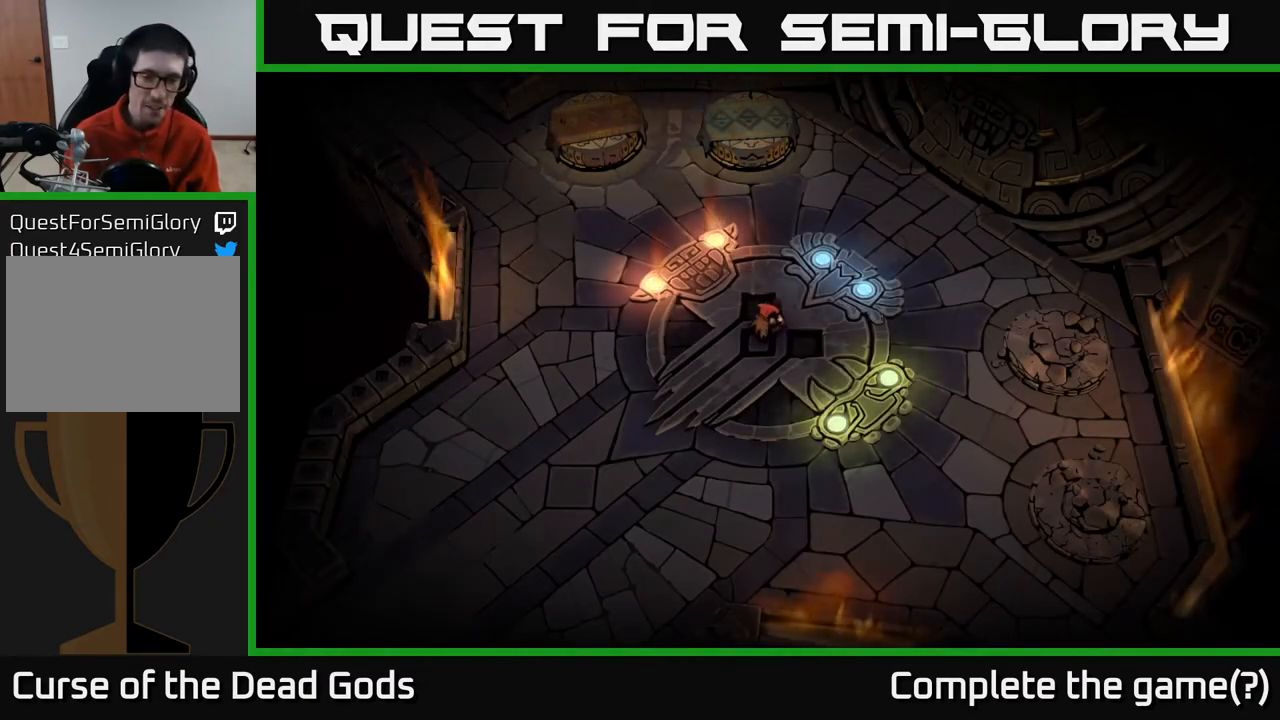
{"buttons": [], "left_stick": "center", "right_stick": "center", "events": []}
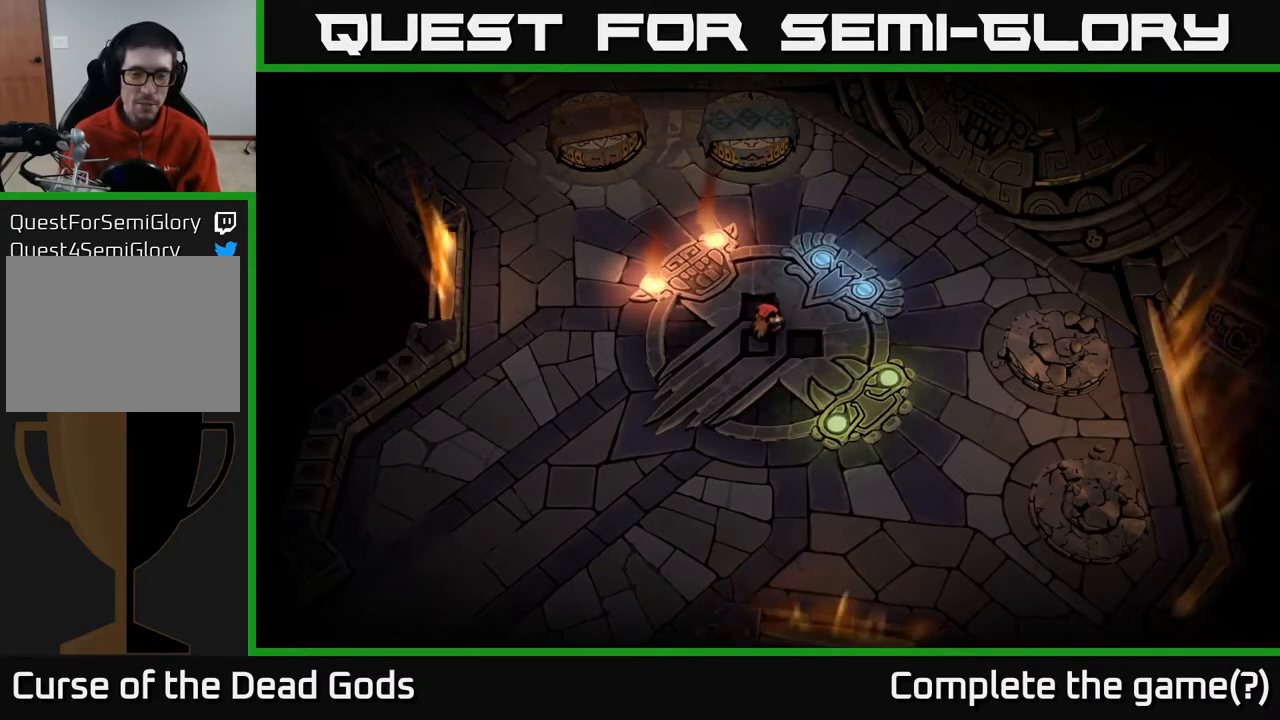
{"buttons": [], "left_stick": "center", "right_stick": "center", "events": []}
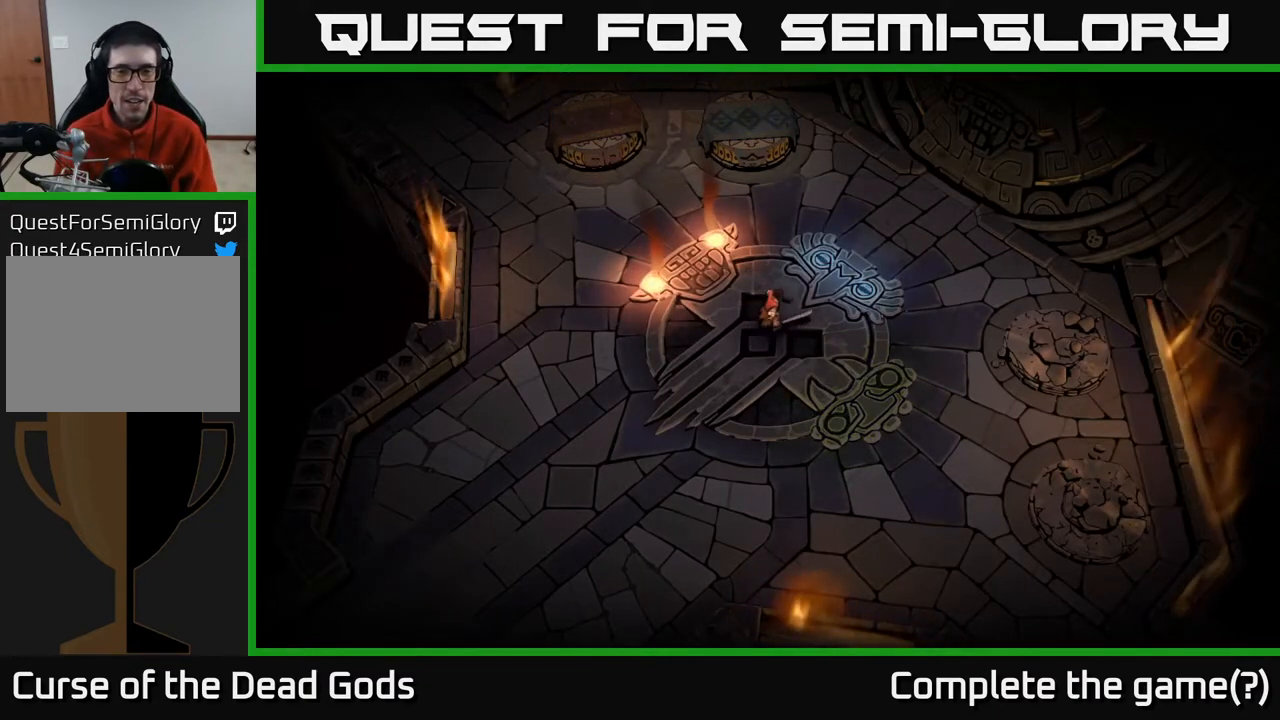
{"buttons": [], "left_stick": "down-right", "right_stick": "center", "events": [[300, "left_stick", "right"], [383, "left_stick", "down-right"]]}
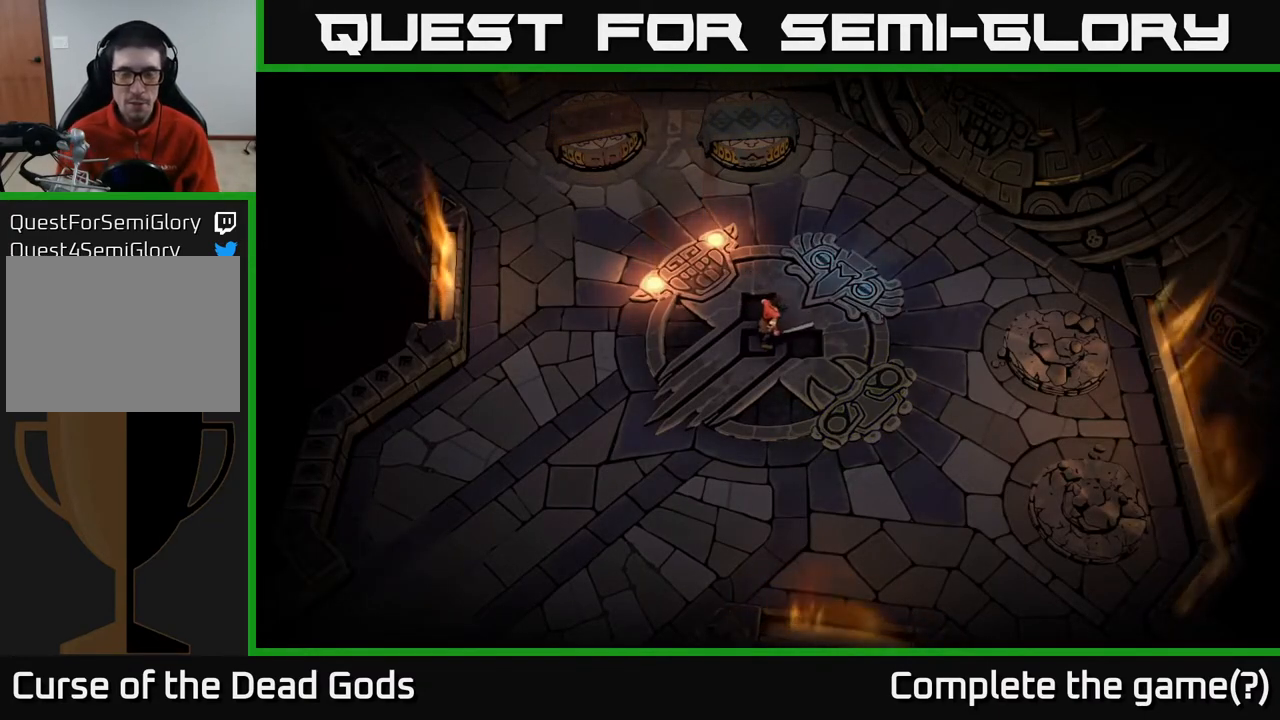
{"buttons": [], "left_stick": "right", "right_stick": "center", "events": [[33, "left_stick", "center"], [467, "left_stick", "right"]]}
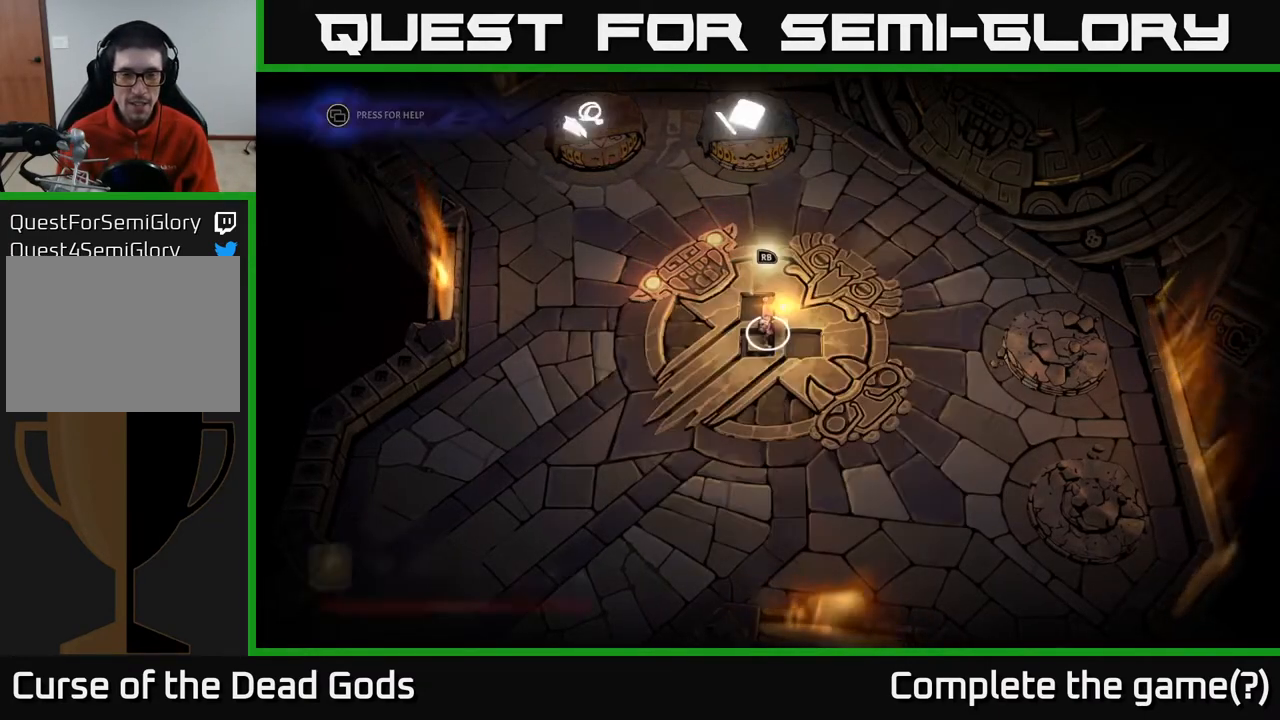
{"buttons": [], "left_stick": "center", "right_stick": "center", "events": [[200, "left_stick", "center"]]}
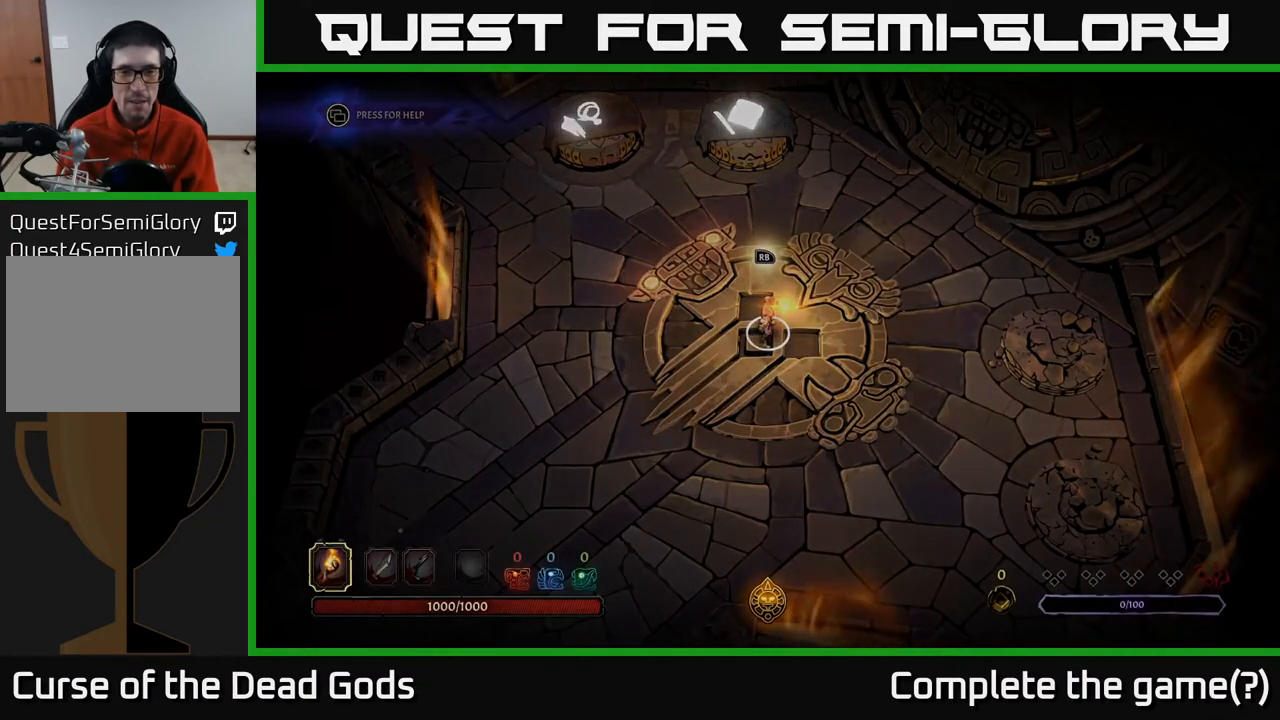
{"buttons": [], "left_stick": "center", "right_stick": "center", "events": [[433, "left_stick", "up"], [483, "left_stick", "center"]]}
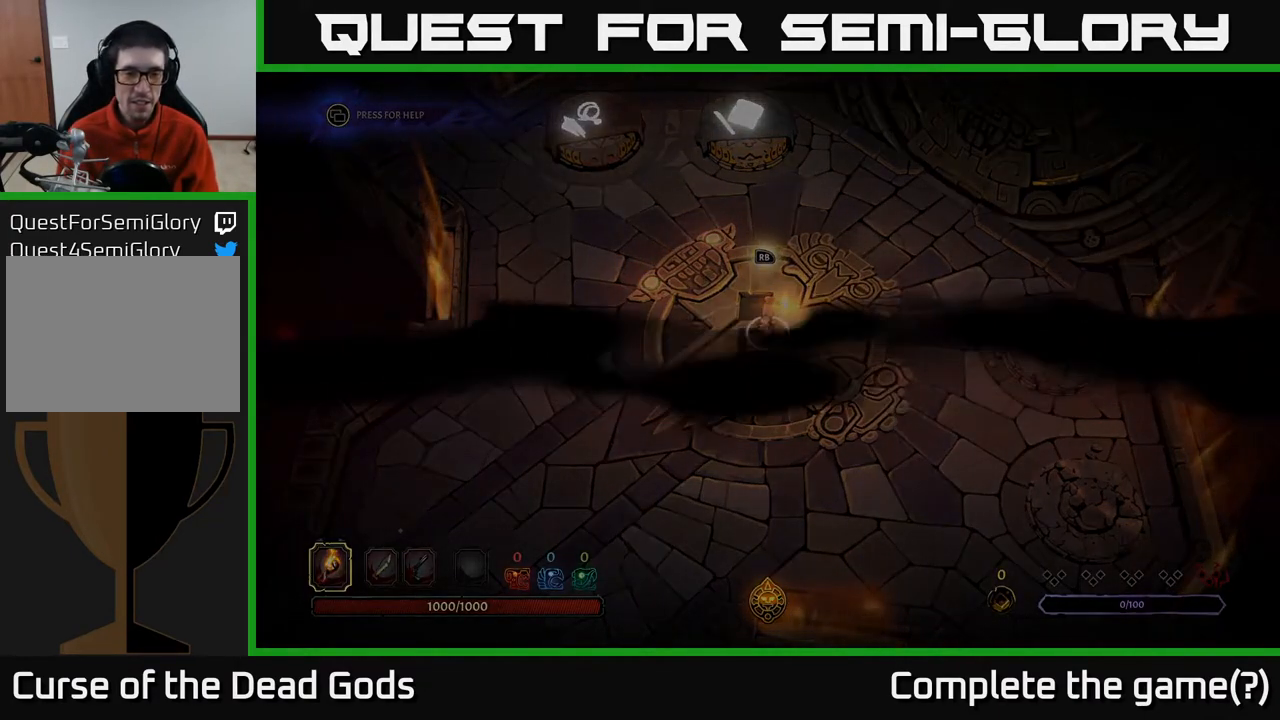
{"buttons": [], "left_stick": "center", "right_stick": "center", "events": []}
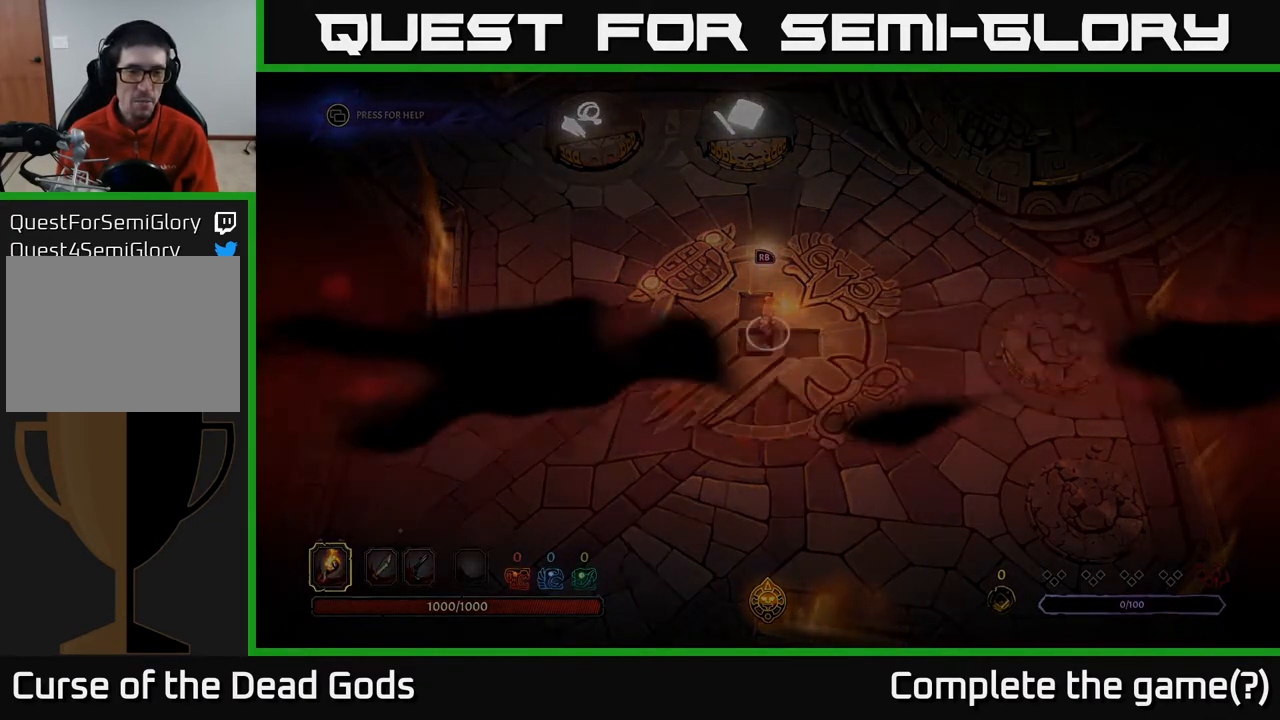
{"buttons": [], "left_stick": "center", "right_stick": "center", "events": []}
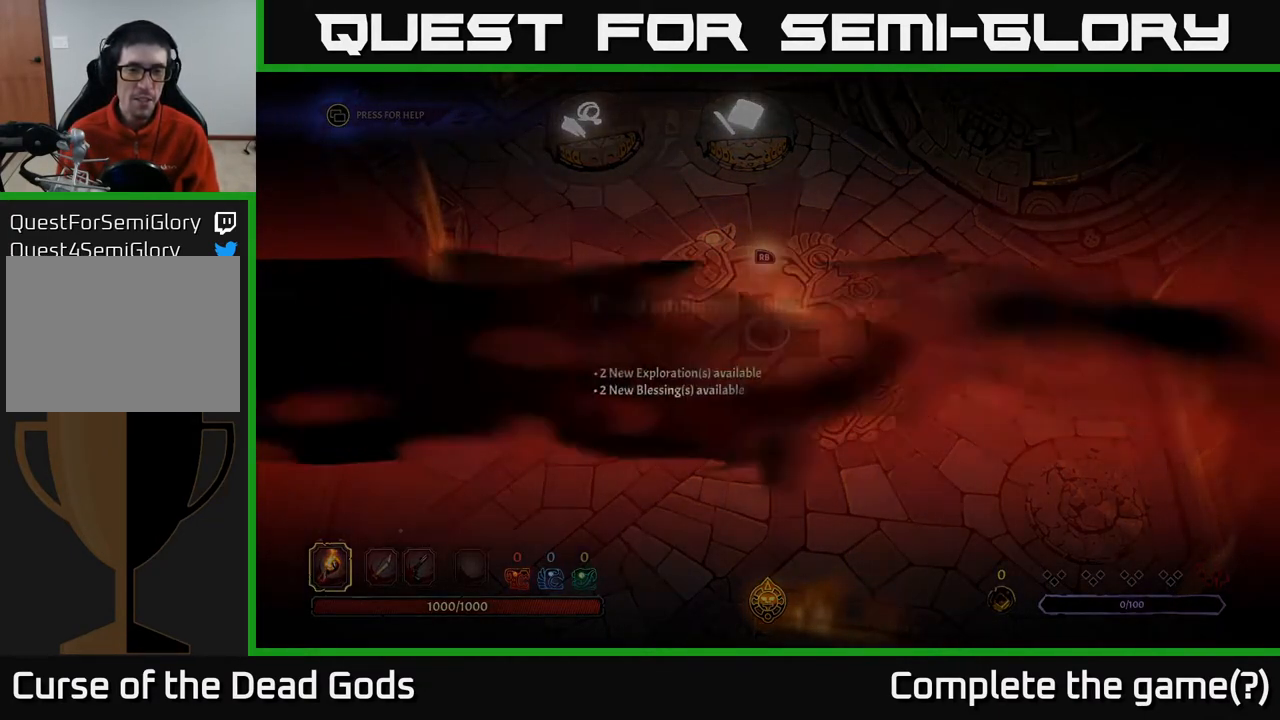
{"buttons": [], "left_stick": "center", "right_stick": "center", "events": []}
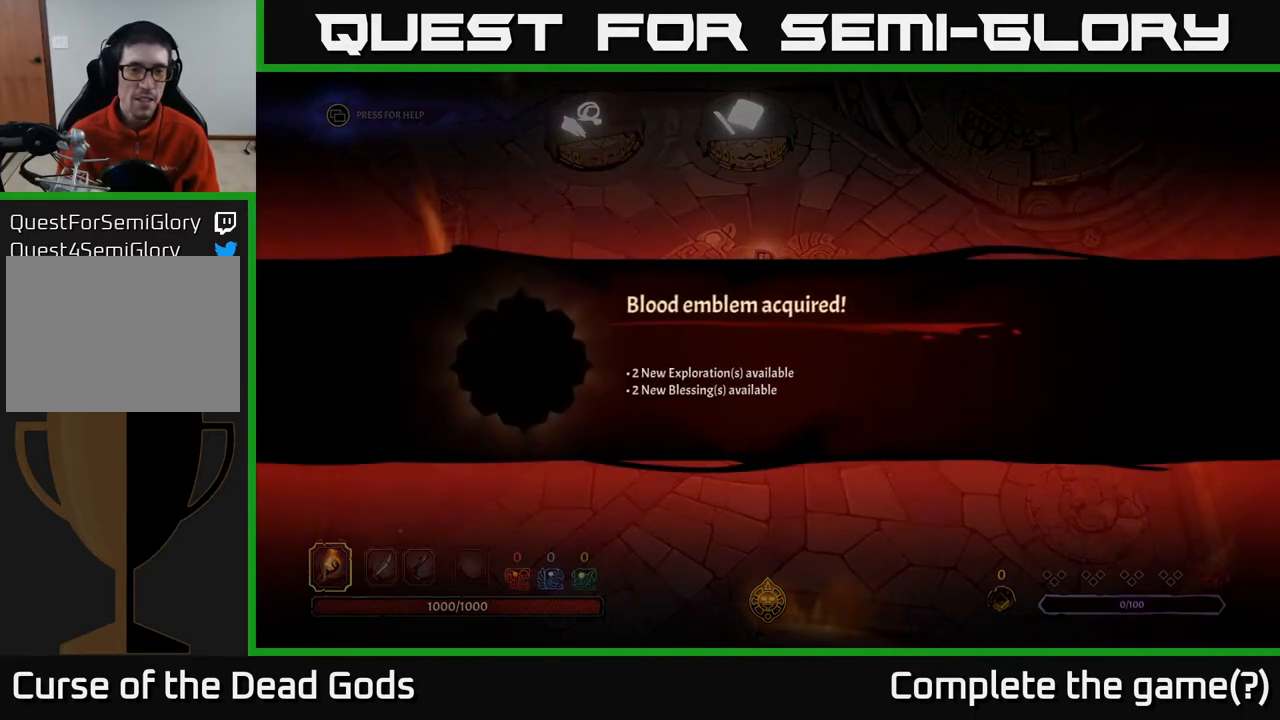
{"buttons": [], "left_stick": "center", "right_stick": "center", "events": []}
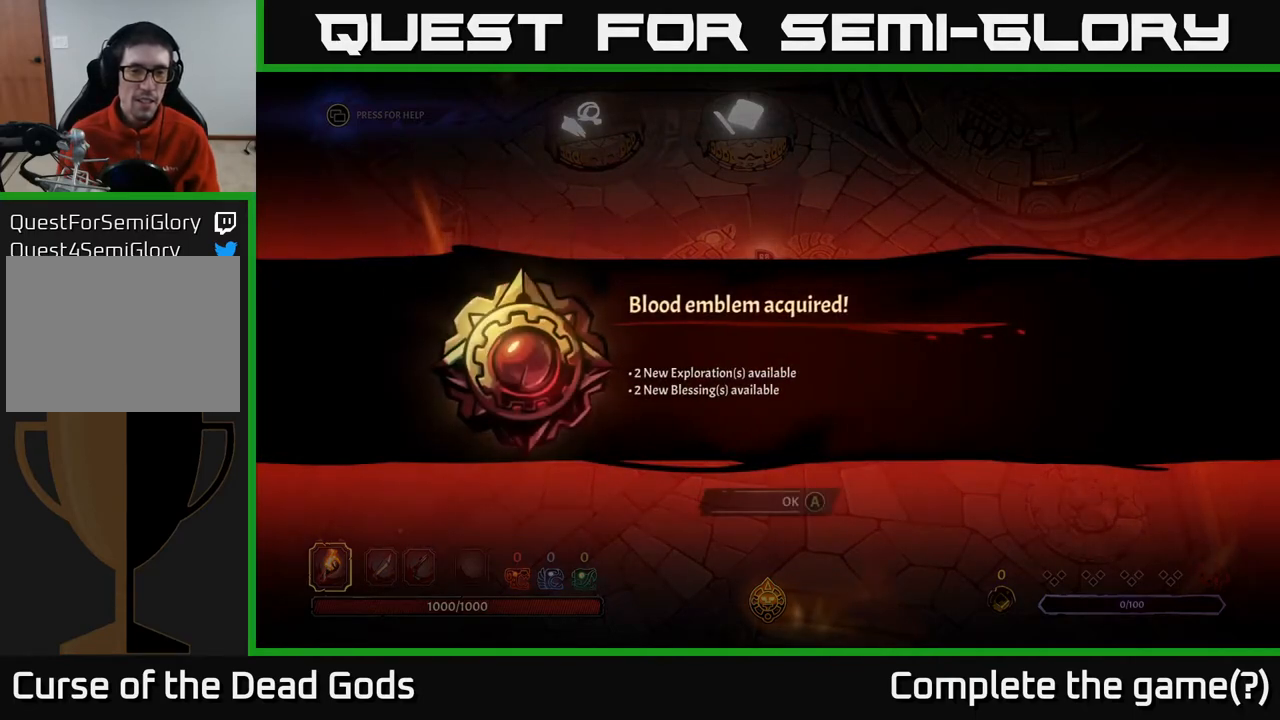
{"buttons": [], "left_stick": "center", "right_stick": "center", "events": []}
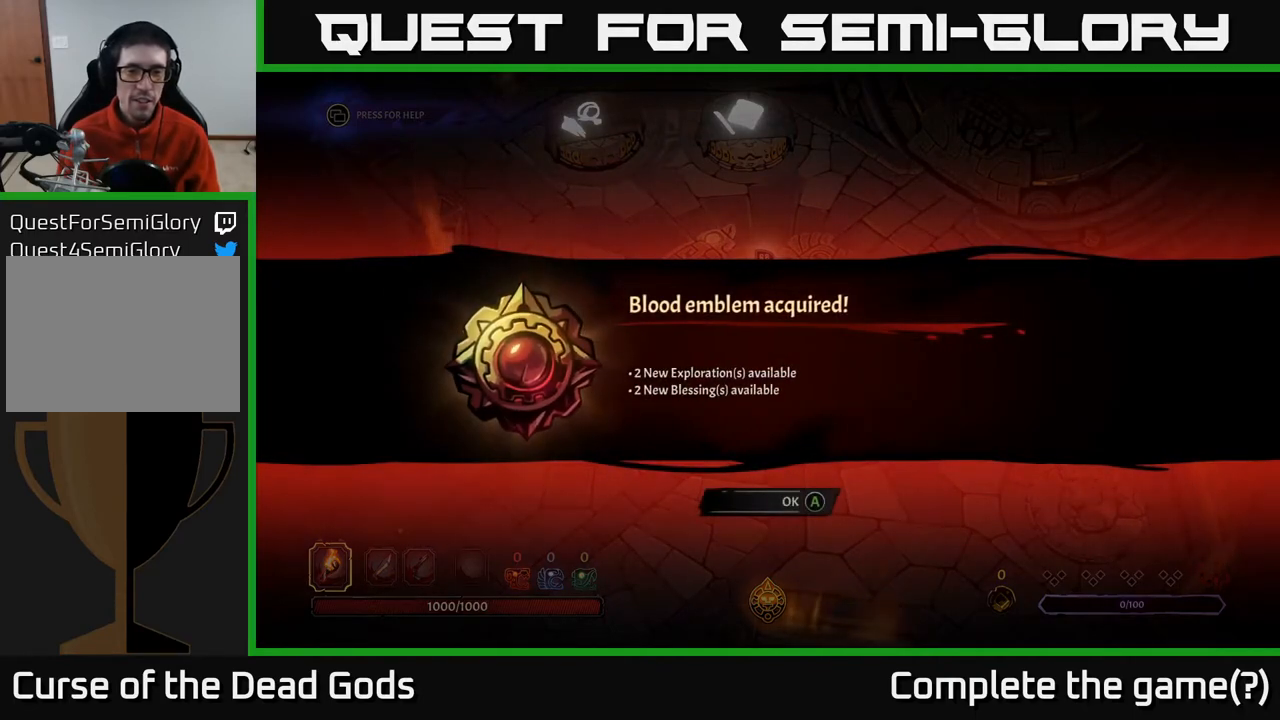
{"buttons": [], "left_stick": "center", "right_stick": "center", "events": []}
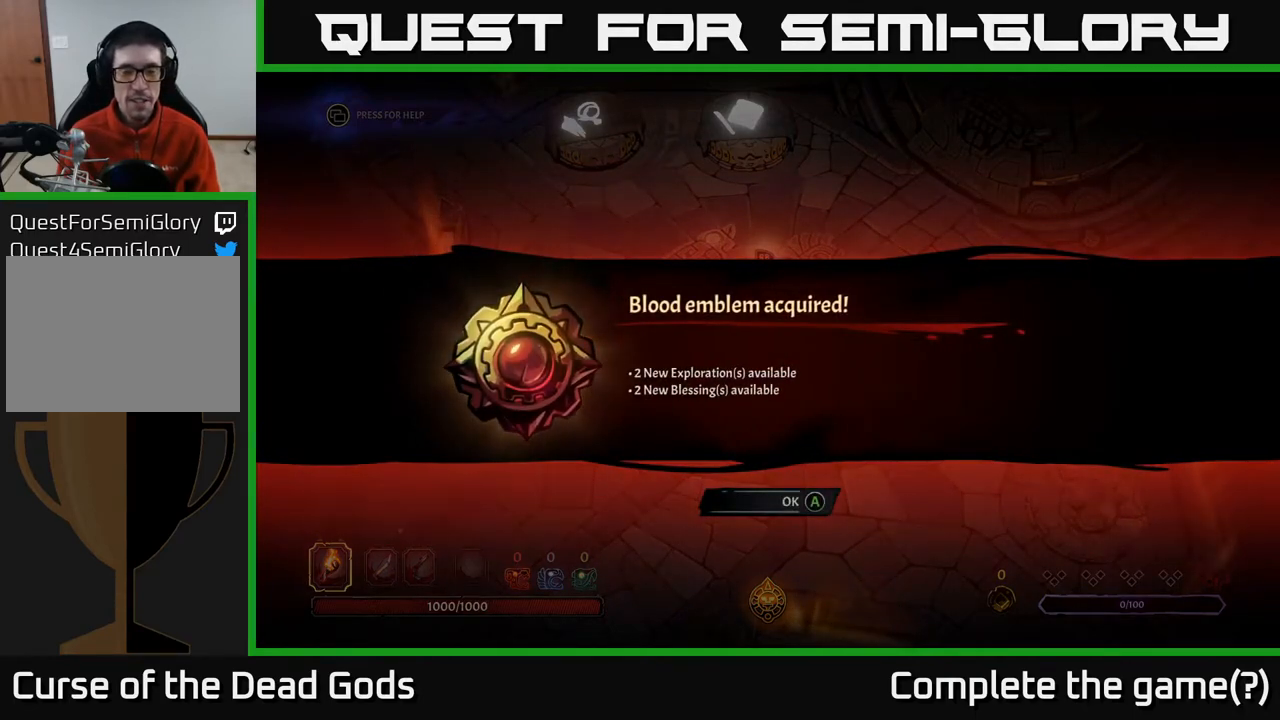
{"buttons": [], "left_stick": "center", "right_stick": "center", "events": []}
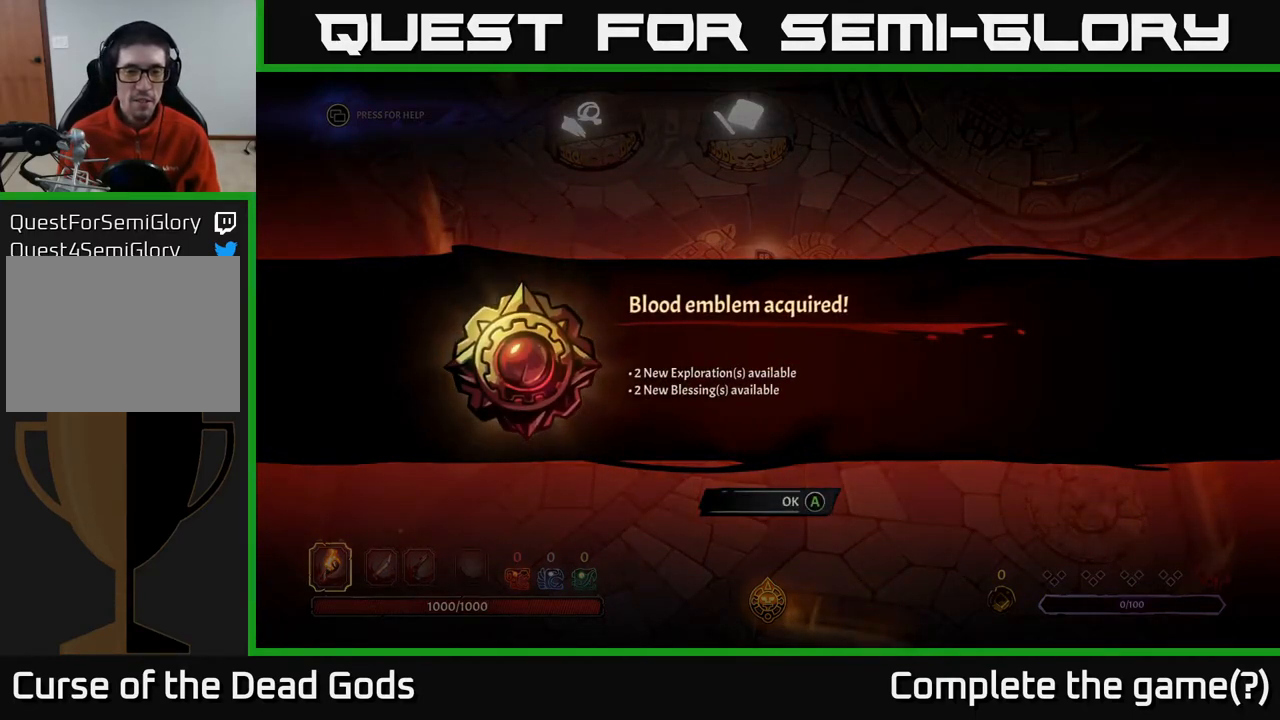
{"buttons": [], "left_stick": "center", "right_stick": "center", "events": []}
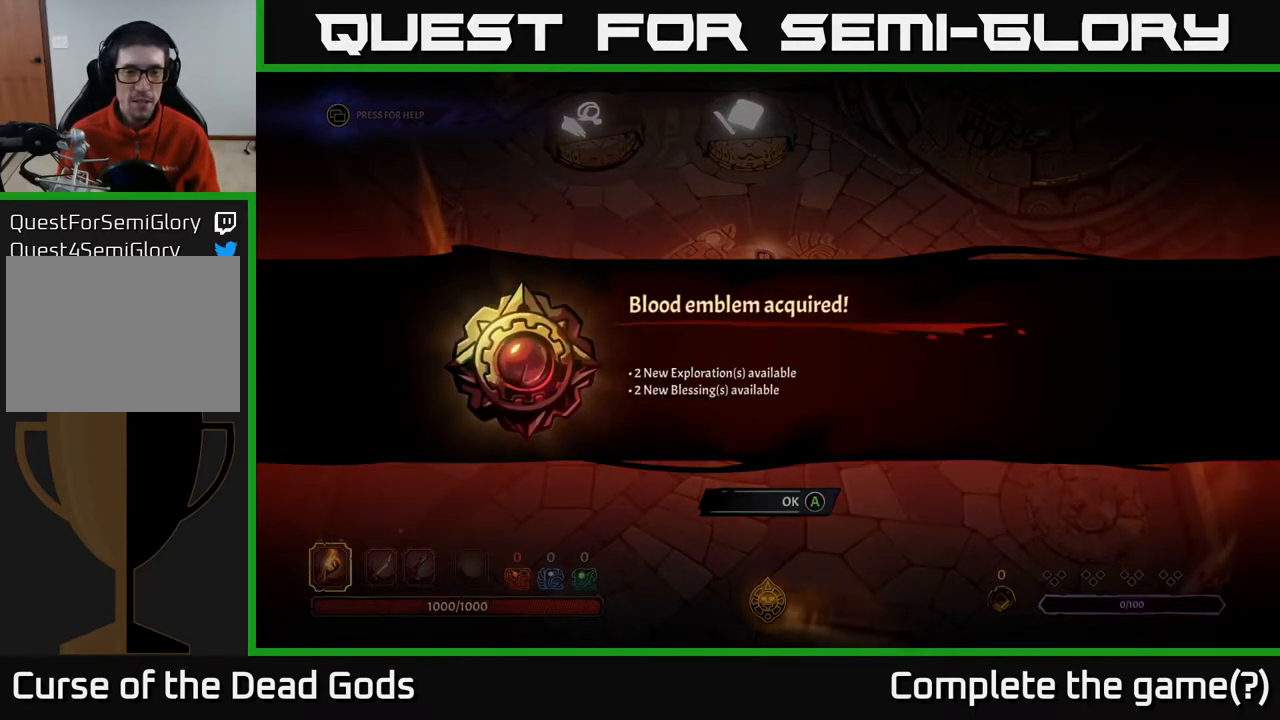
{"buttons": [], "left_stick": "center", "right_stick": "center", "events": [[267, "A", "down"], [333, "A", "up"]]}
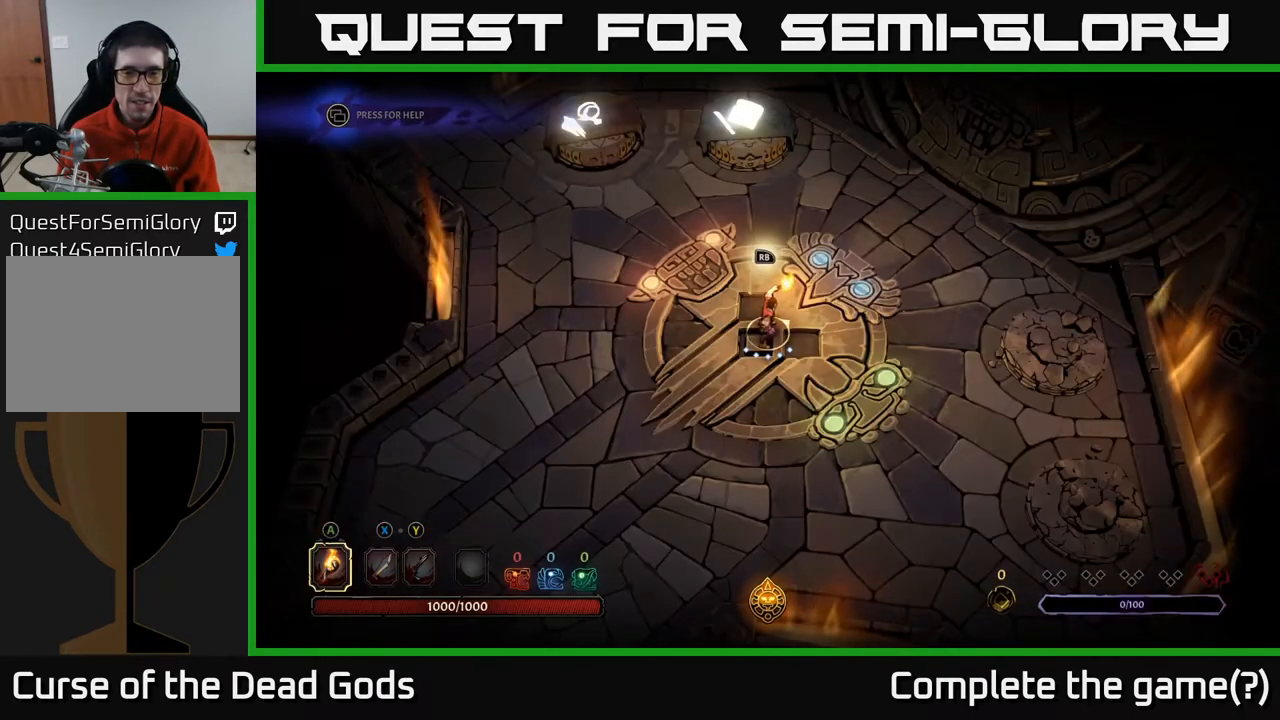
{"buttons": [], "left_stick": "center", "right_stick": "center", "events": []}
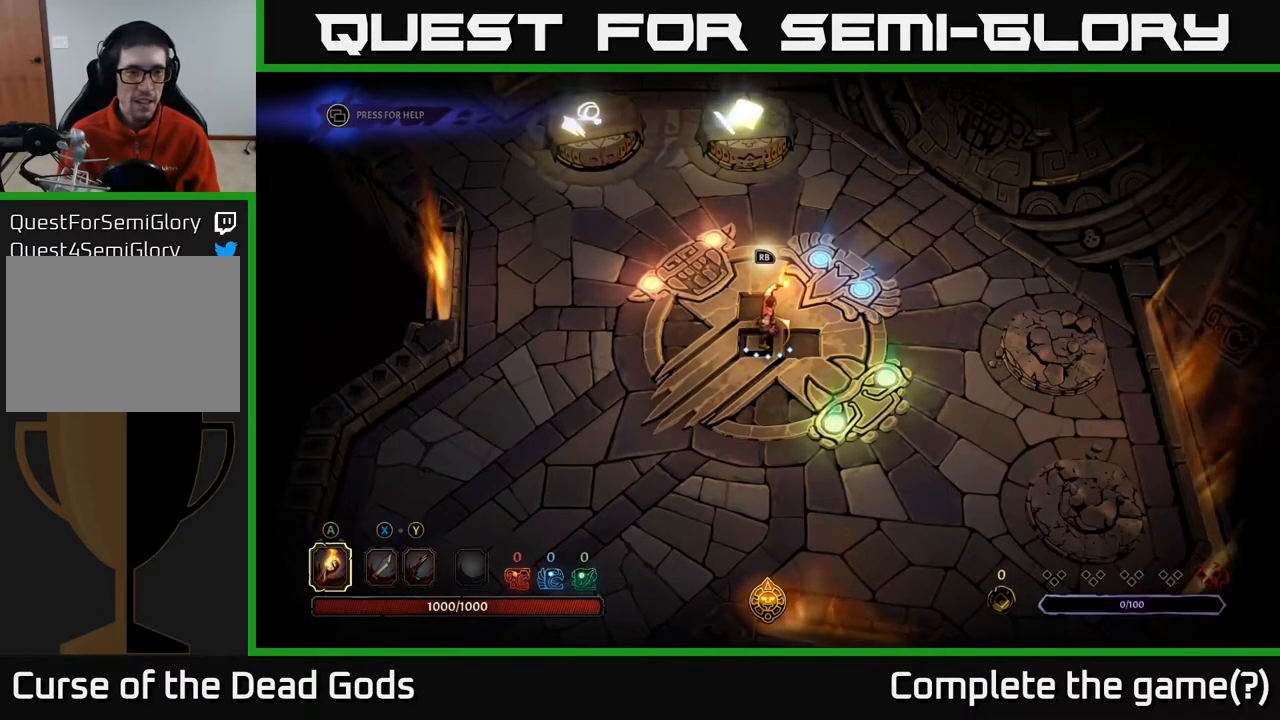
{"buttons": [], "left_stick": "center", "right_stick": "center", "events": [[33, "left_stick", "right"], [250, "left_stick", "center"]]}
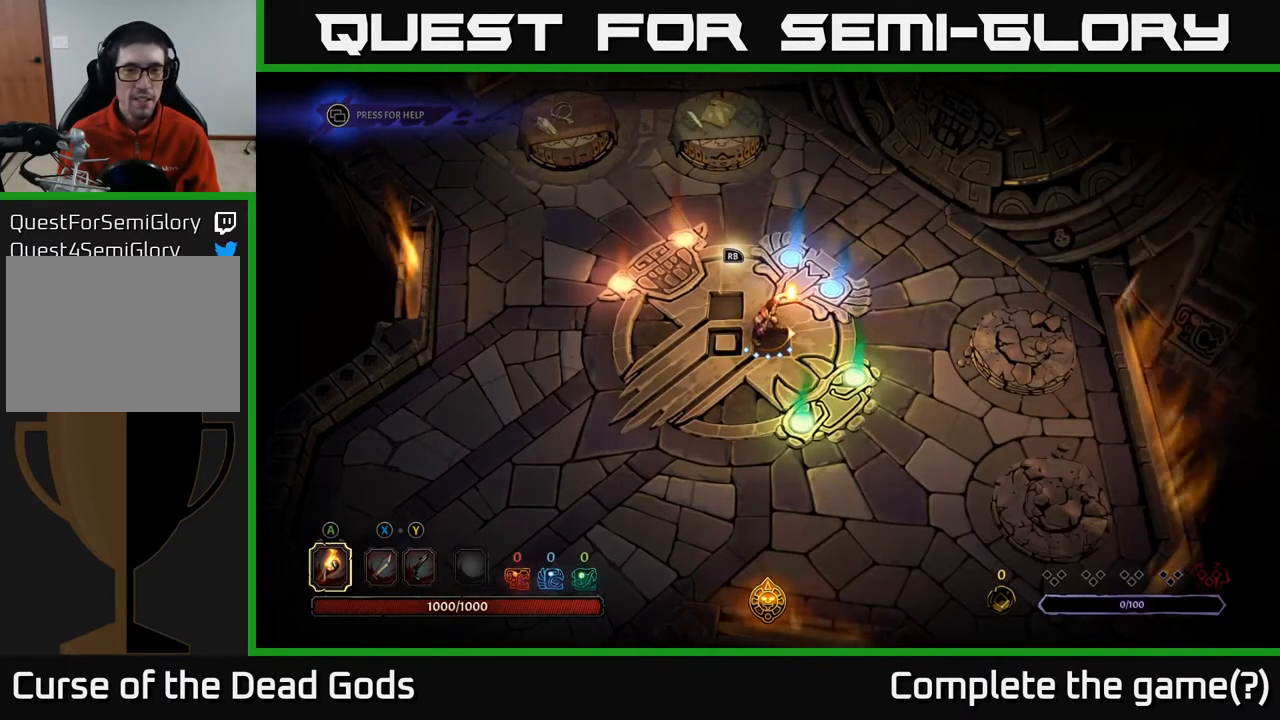
{"buttons": [], "left_stick": "center", "right_stick": "center", "events": [[150, "R1", "down"], [250, "R1", "up"]]}
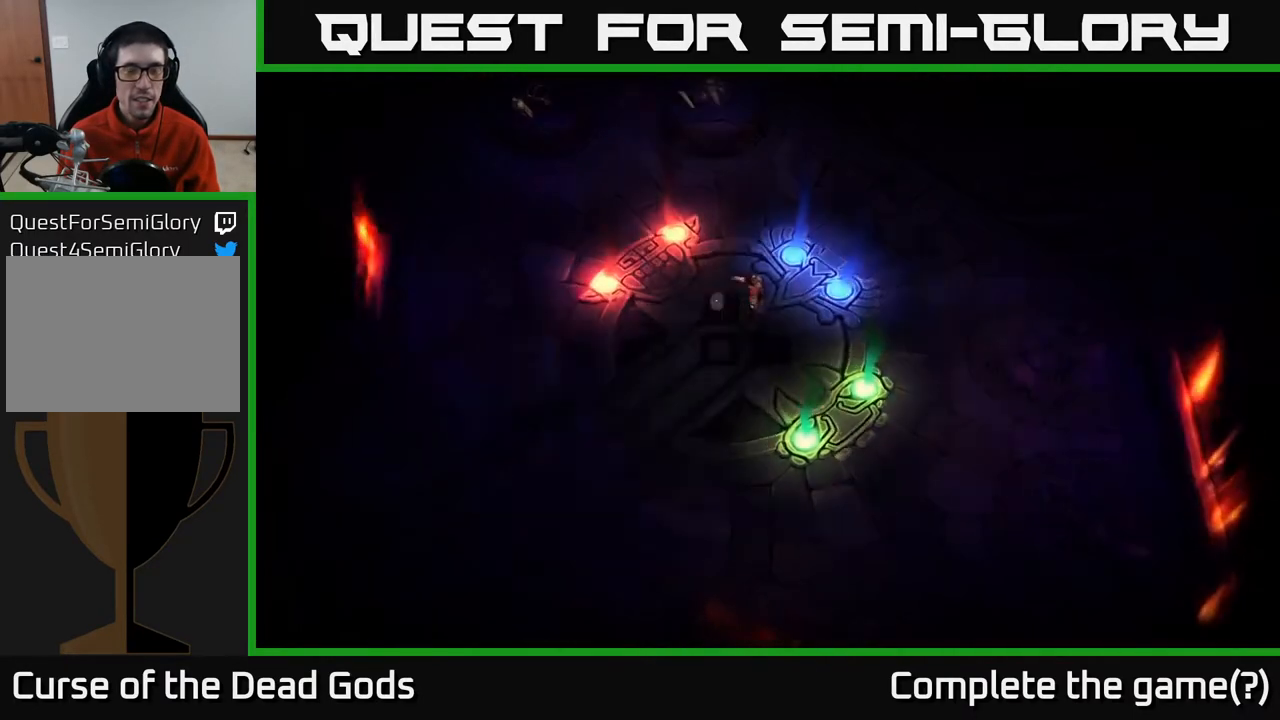
{"buttons": [], "left_stick": "center", "right_stick": "center", "events": []}
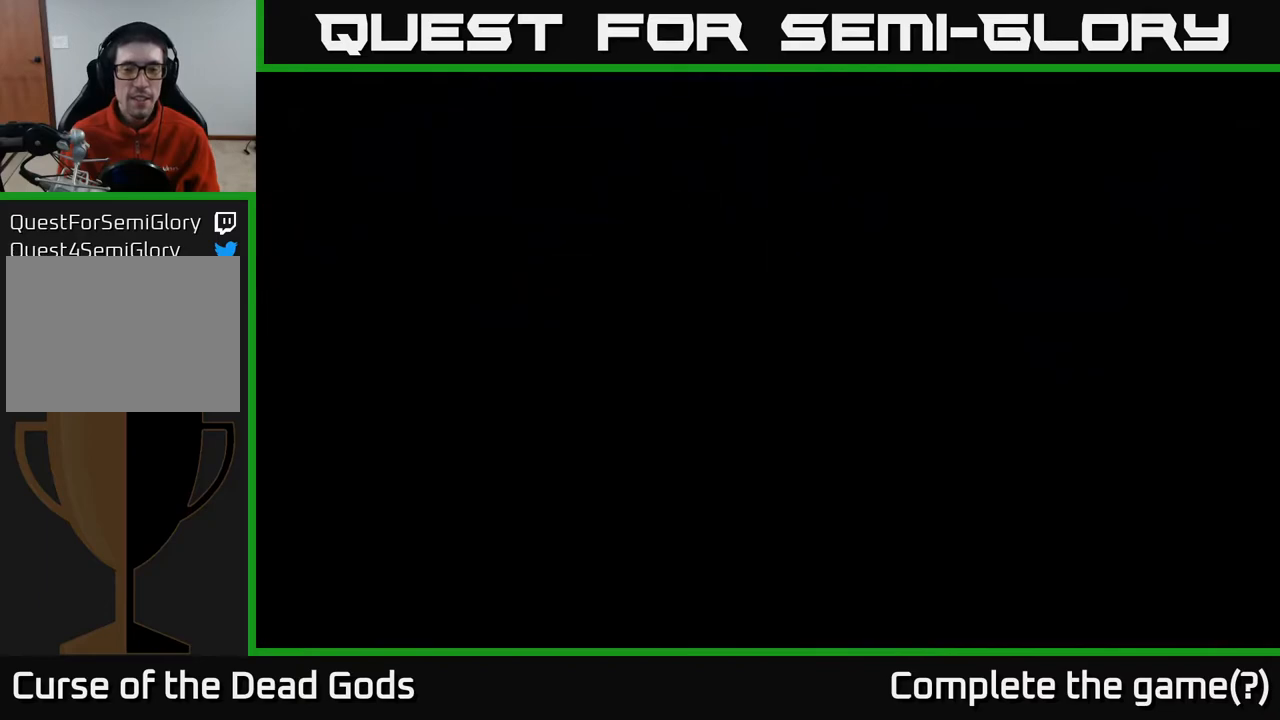
{"buttons": [], "left_stick": "center", "right_stick": "center", "events": []}